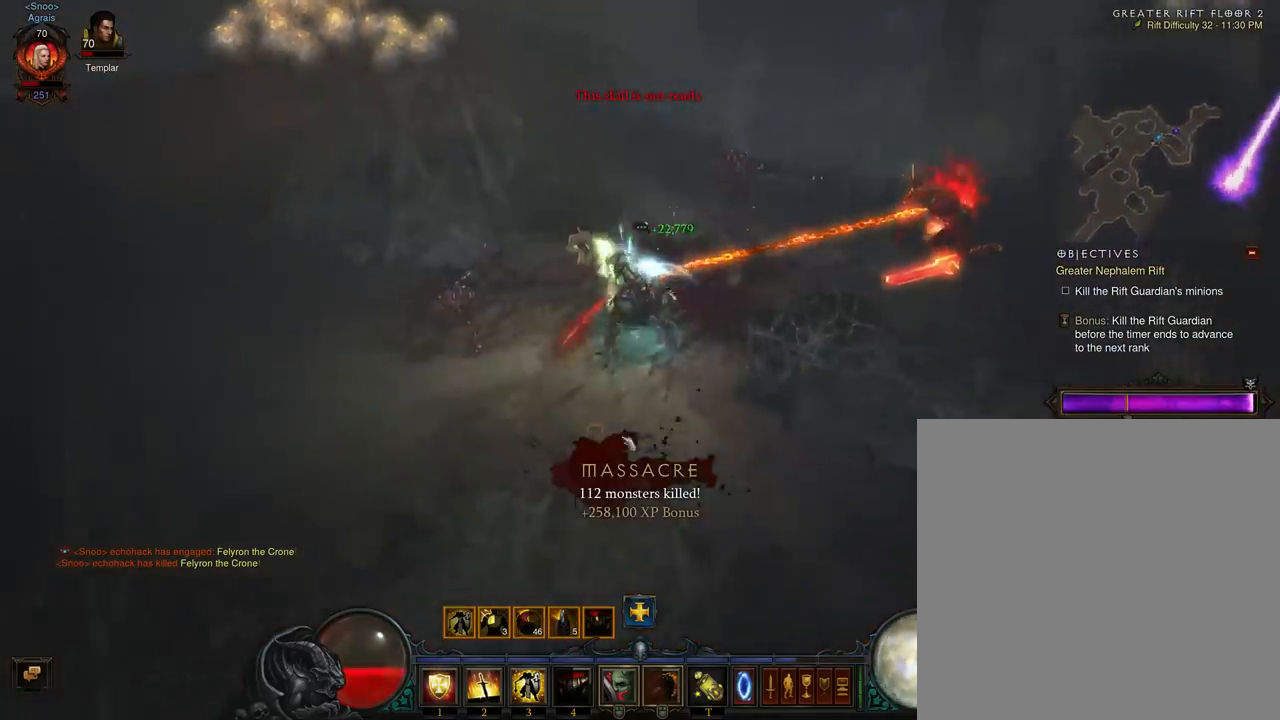
Gameplay with a controller (Xbox layout); each line is a JSON object with the inputs held at the frame after it. "events" lists button and stick changes between this image and that frame as [ms after this image, input, new state], when the widget could be followed in between. Not read: L3 R3 right_stick.
{"buttons": ["Y"], "left_stick": "down-right", "events": [[33, "left_stick", "down"], [100, "Y", "up"], [200, "Y", "down"], [333, "Y", "up"], [400, "Y", "down"], [400, "left_stick", "down-right"]]}
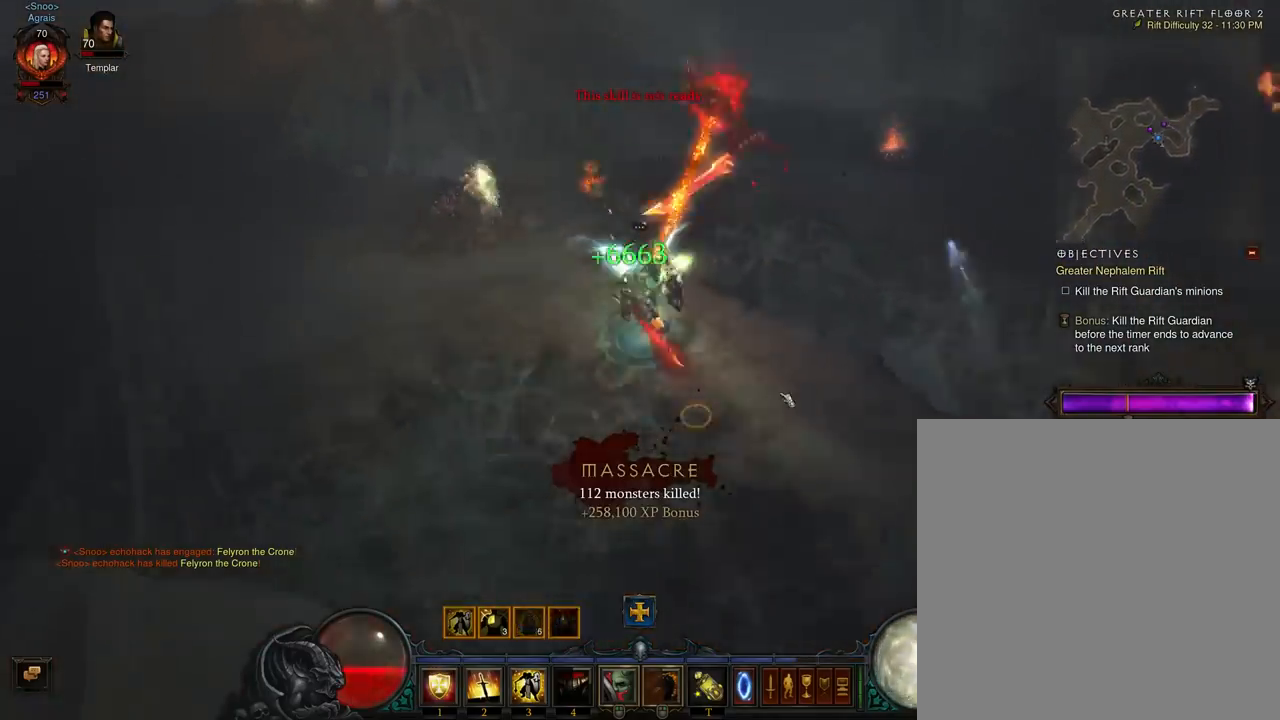
{"buttons": [], "left_stick": "right", "events": [[33, "left_stick", "right"], [67, "Y", "up"], [167, "Y", "down"], [300, "Y", "up"]]}
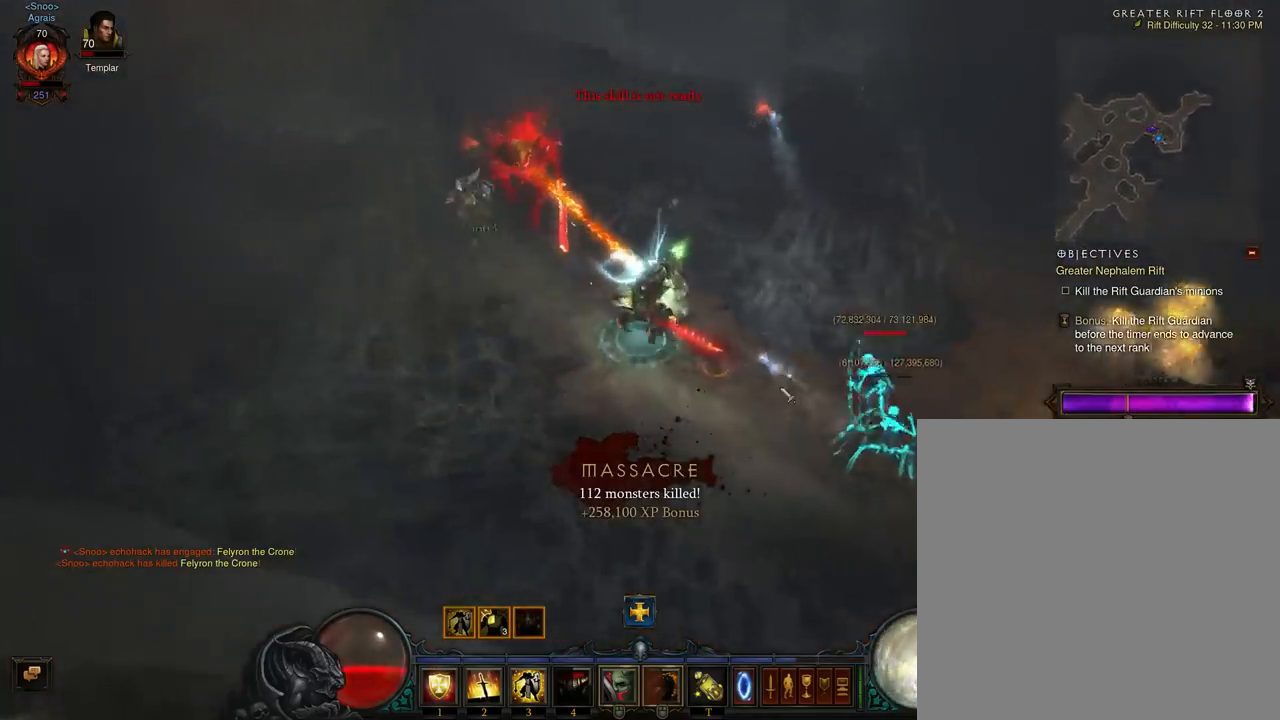
{"buttons": [], "left_stick": "right", "events": [[133, "A", "down"], [267, "A", "up"], [333, "A", "down"], [433, "A", "up"]]}
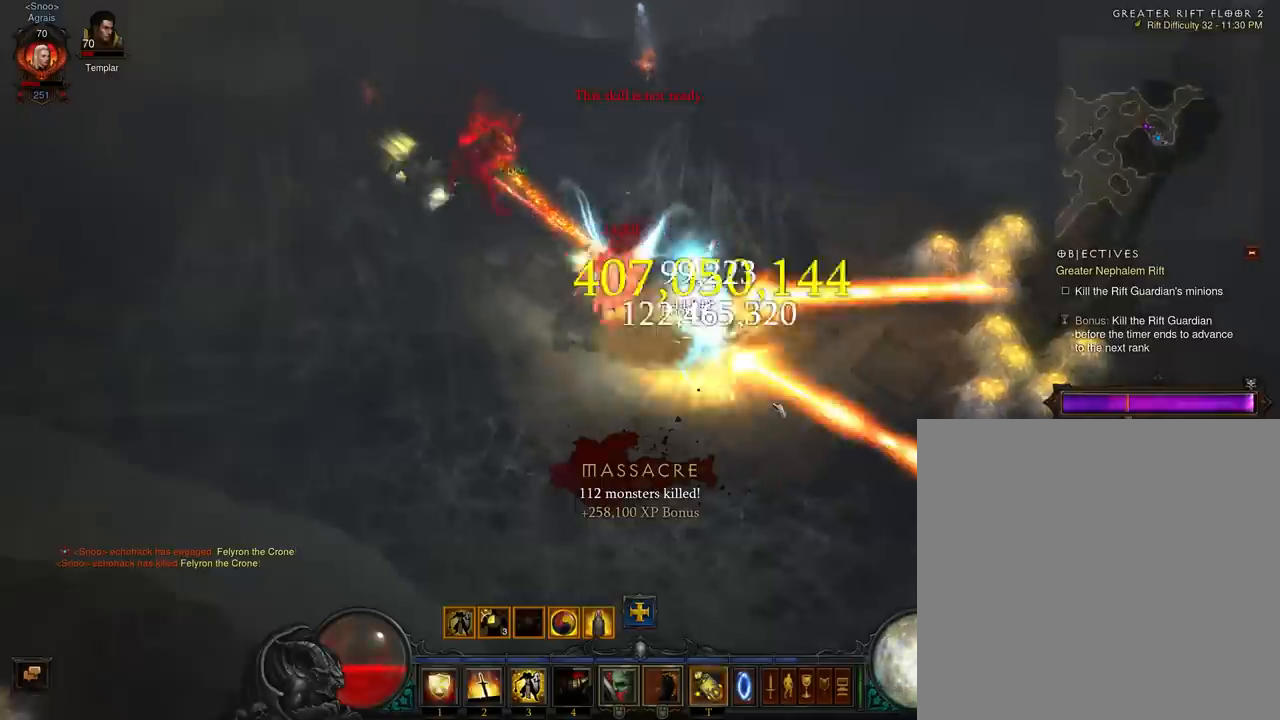
{"buttons": [], "left_stick": "up-right", "events": [[33, "A", "down"], [100, "A", "up"], [133, "left_stick", "up-right"], [200, "A", "down"], [300, "A", "up"], [367, "A", "down"], [467, "A", "up"]]}
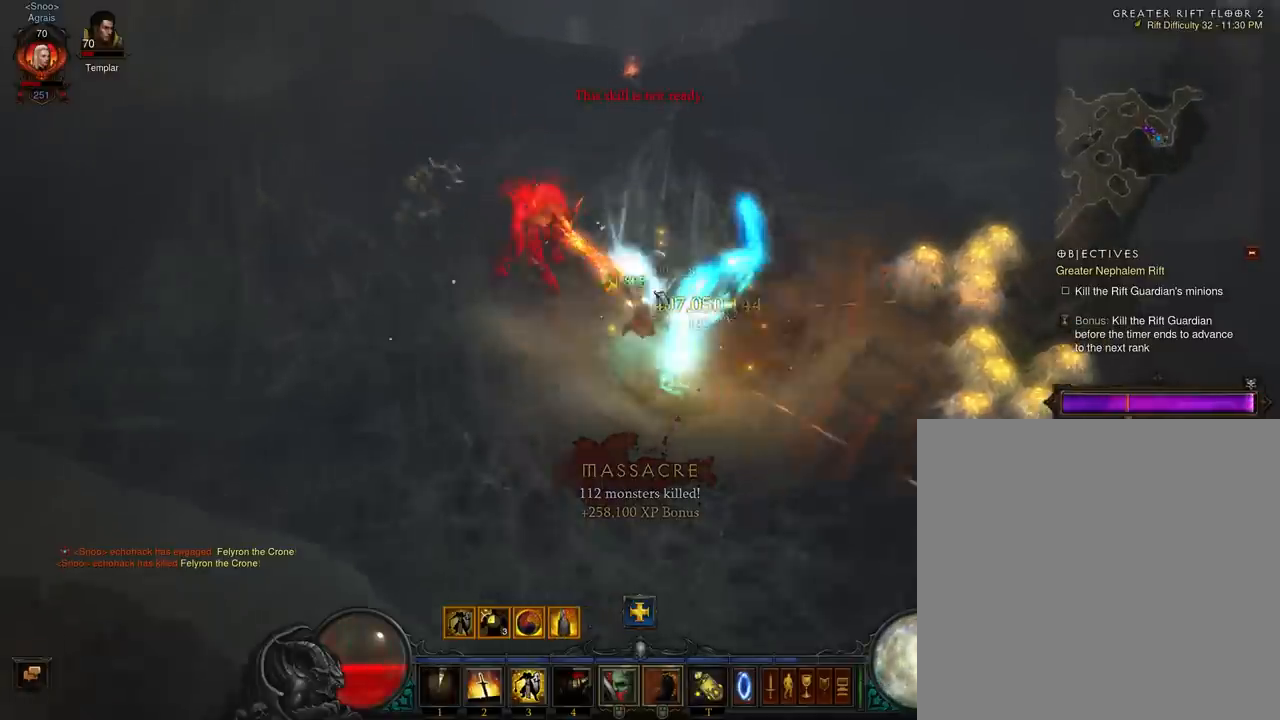
{"buttons": [], "left_stick": "up-left", "events": [[100, "left_stick", "left"], [333, "left_stick", "up-left"]]}
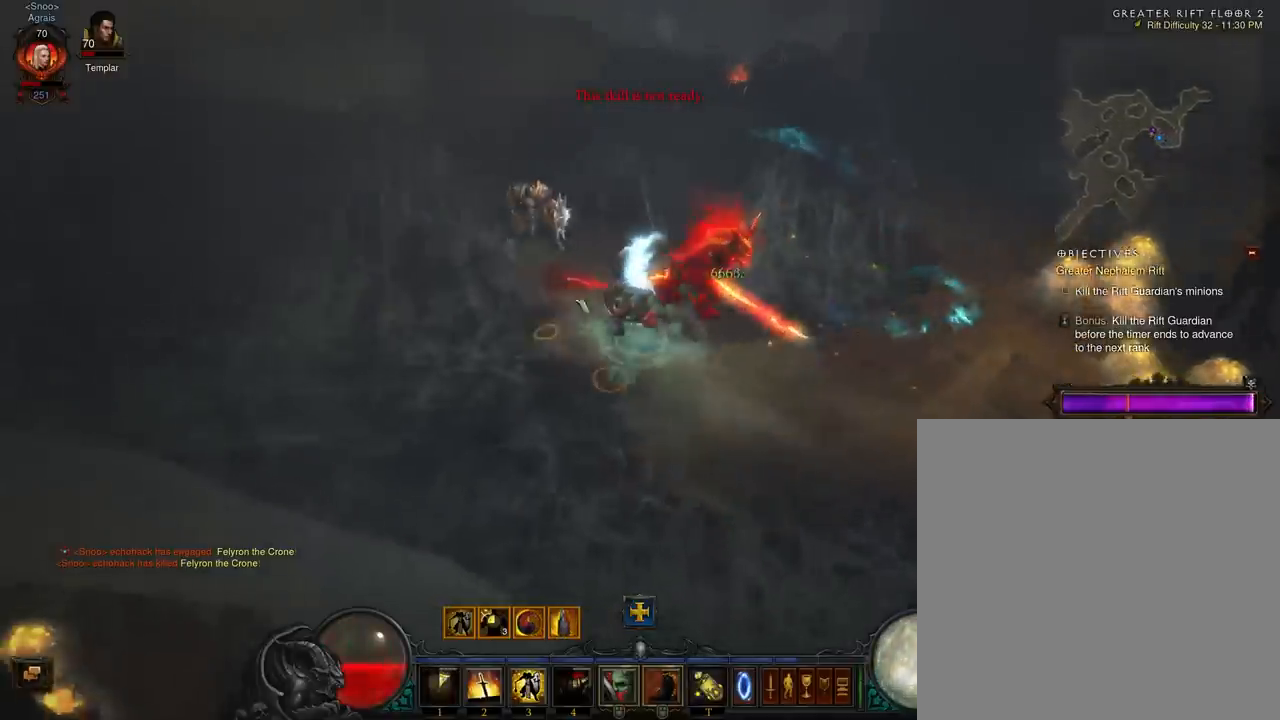
{"buttons": ["Y"], "left_stick": "up-left", "events": [[400, "Y", "down"]]}
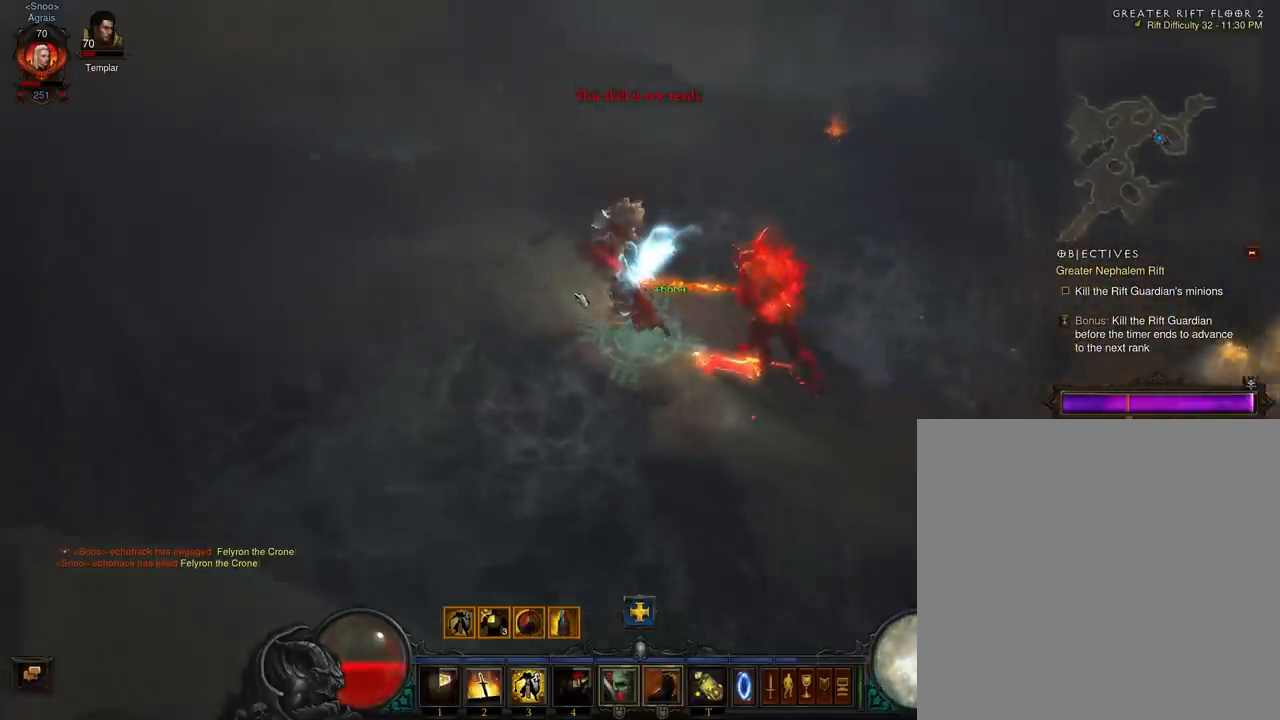
{"buttons": [], "left_stick": "left", "events": [[67, "Y", "up"], [500, "left_stick", "left"]]}
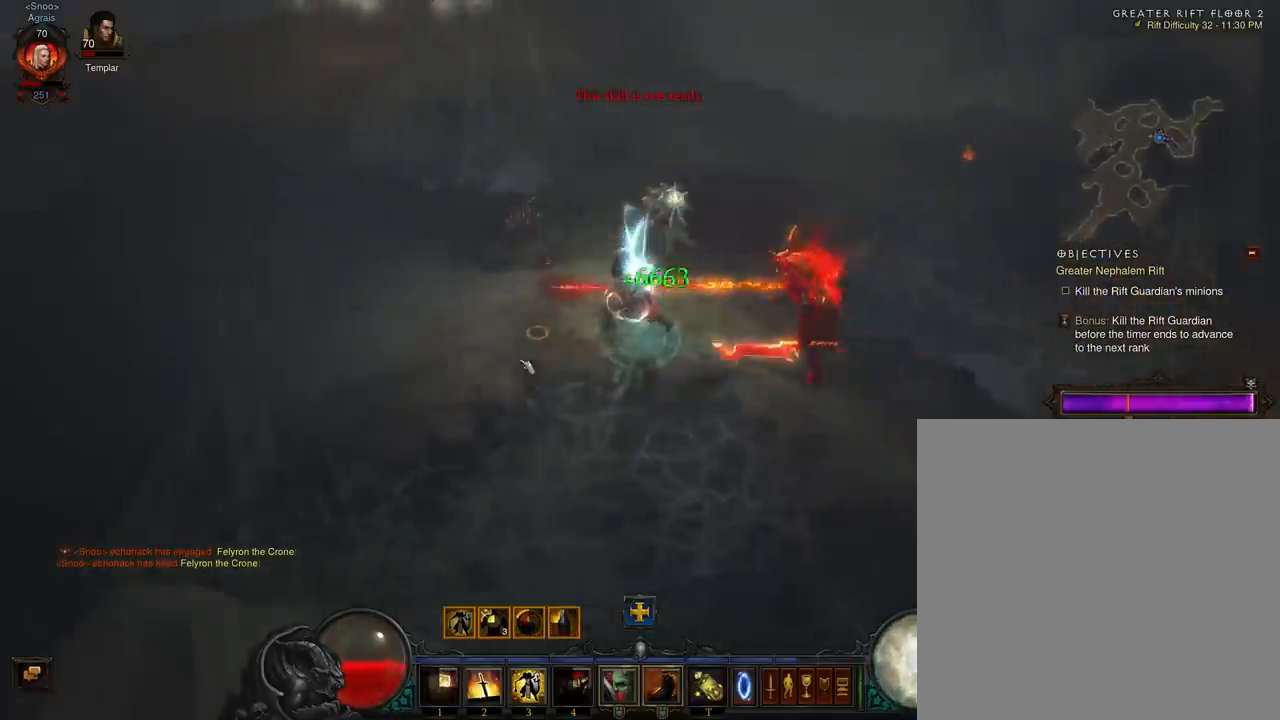
{"buttons": [], "left_stick": "left", "events": [[133, "Y", "down"], [300, "Y", "up"]]}
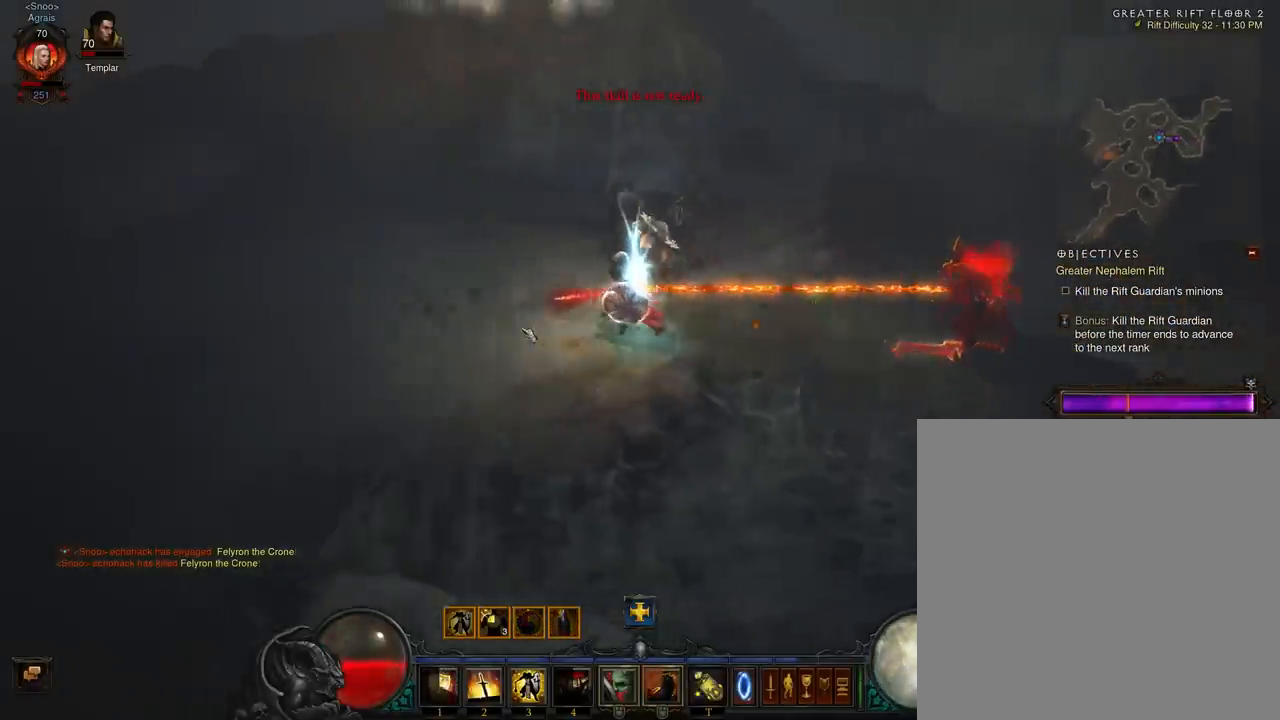
{"buttons": [], "left_stick": "left", "events": [[133, "Y", "down"], [167, "R1", "down"], [233, "R1", "up"], [300, "Y", "up"]]}
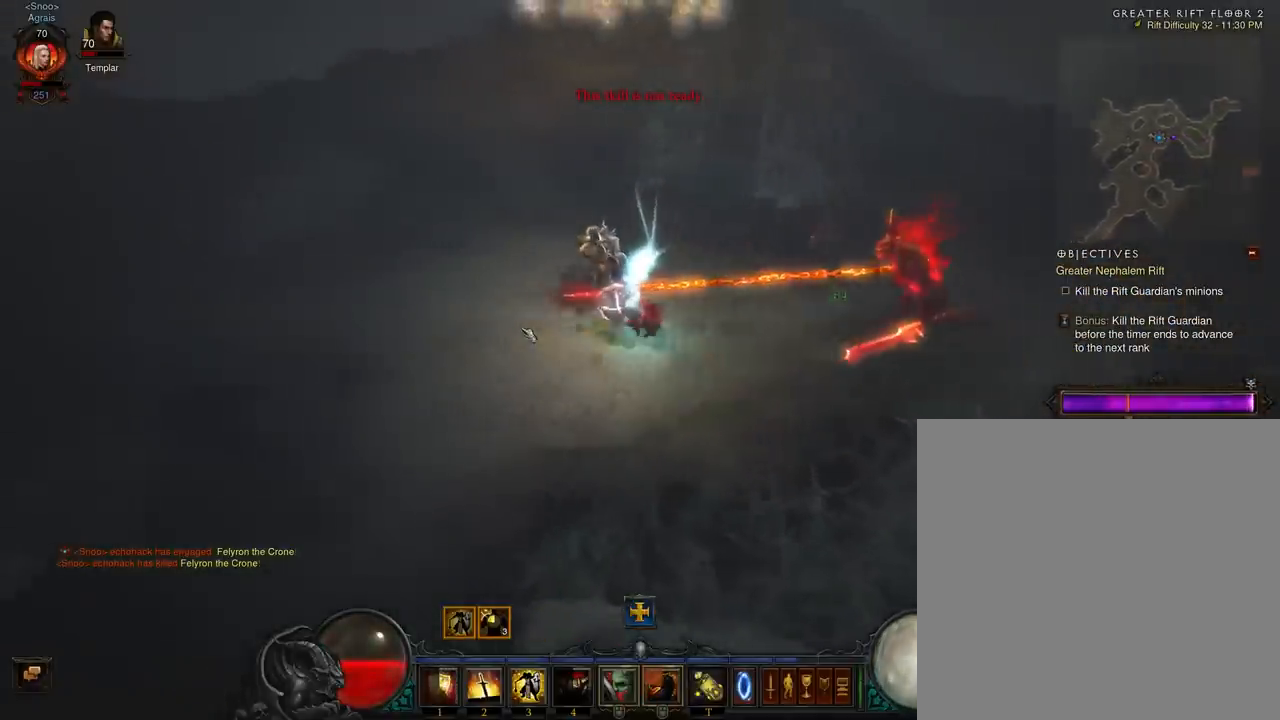
{"buttons": [], "left_stick": "left", "events": [[233, "Y", "down"], [400, "Y", "up"]]}
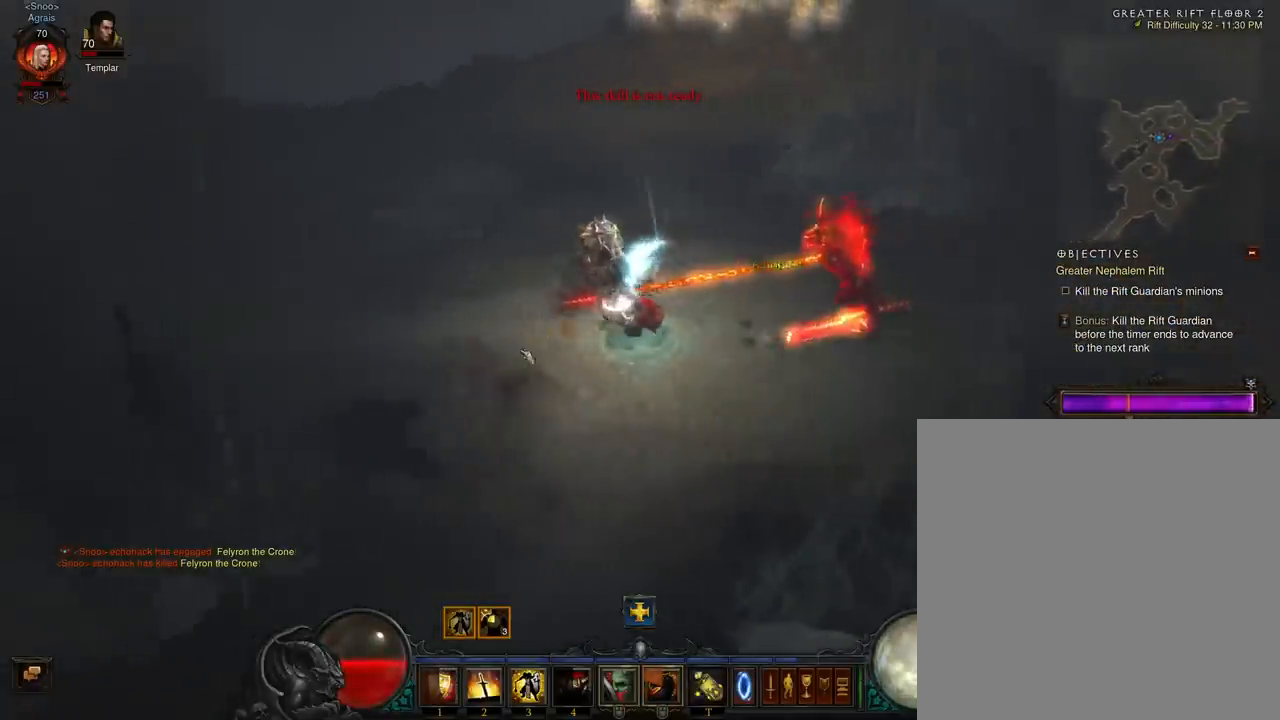
{"buttons": ["Y"], "left_stick": "up-left", "events": [[400, "Y", "down"], [400, "left_stick", "up-left"]]}
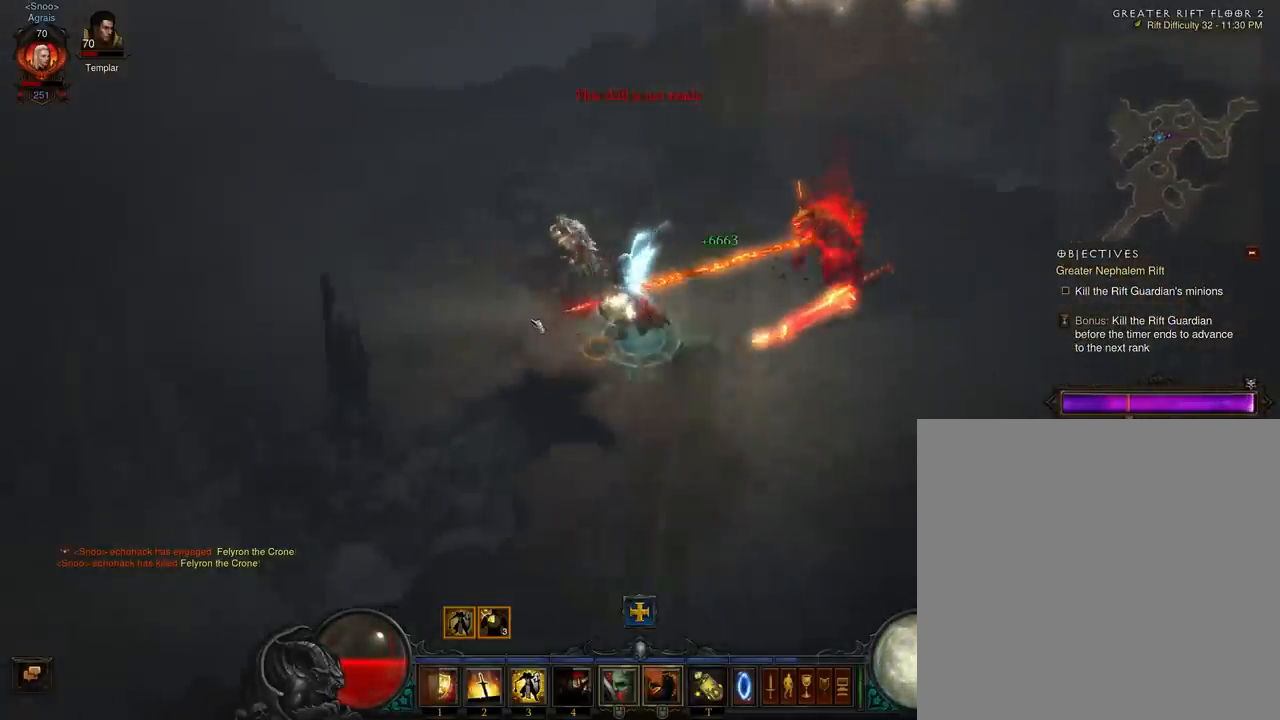
{"buttons": ["Y"], "left_stick": "up-left", "events": [[33, "Y", "up"], [133, "Y", "down"], [233, "Y", "up"], [500, "Y", "down"]]}
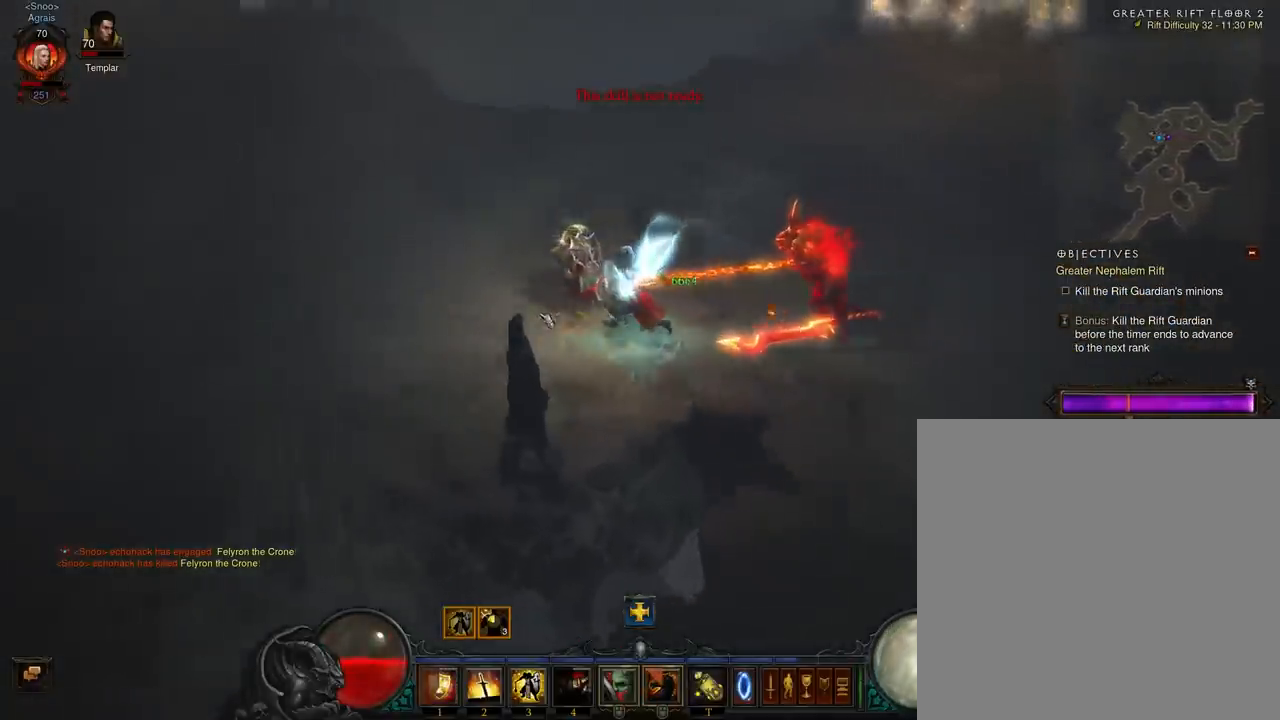
{"buttons": [], "left_stick": "up-left", "events": [[133, "Y", "up"], [233, "Y", "down"], [333, "Y", "up"]]}
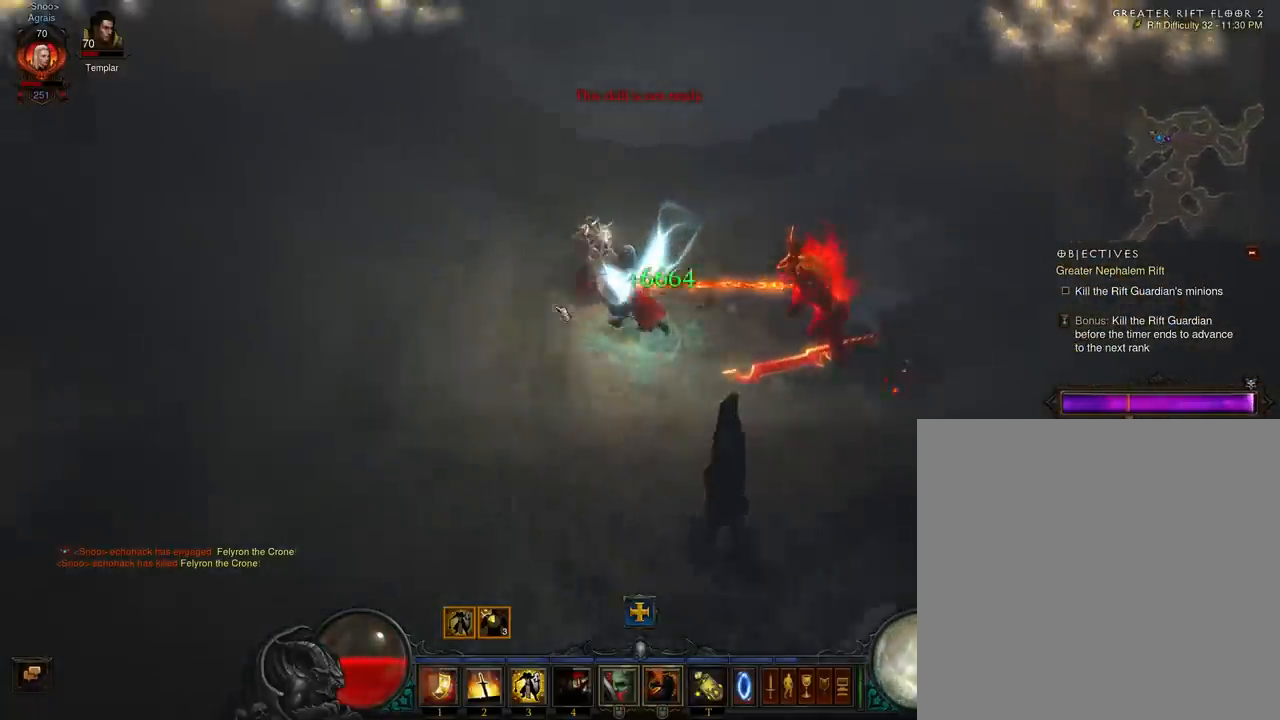
{"buttons": ["Y"], "left_stick": "up-left", "events": [[500, "Y", "down"]]}
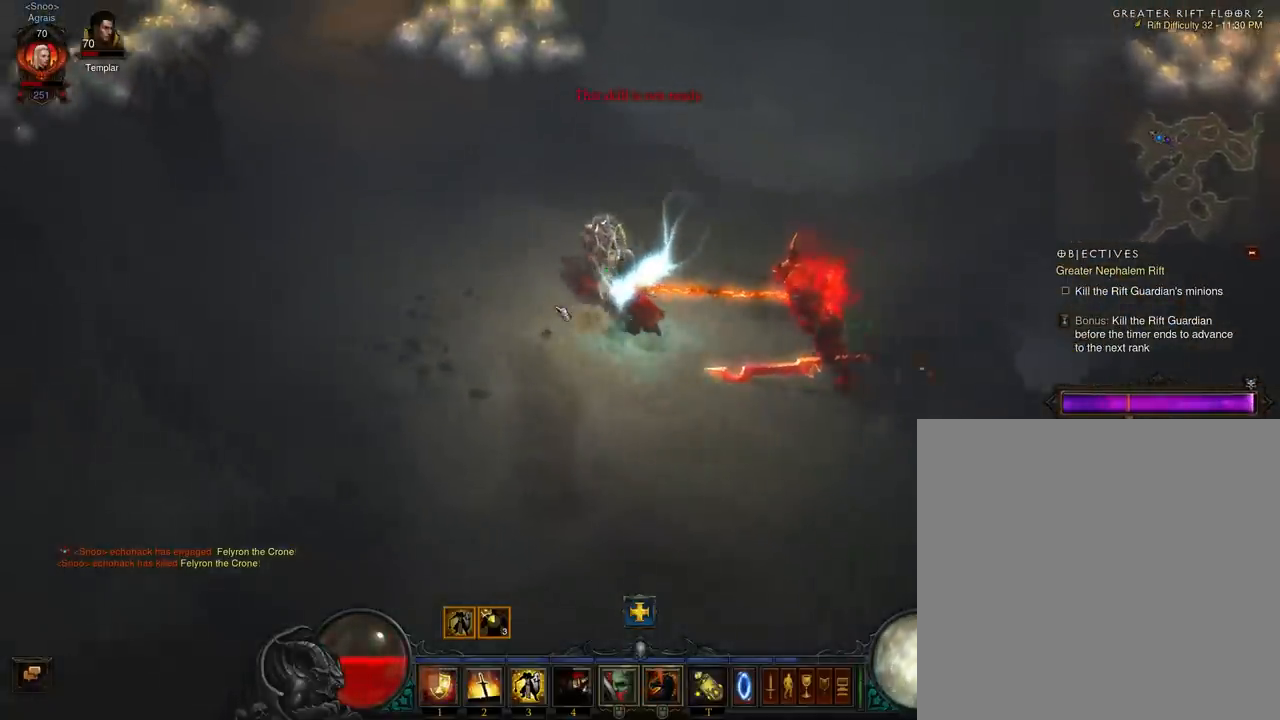
{"buttons": [], "left_stick": "up-left", "events": [[167, "Y", "up"]]}
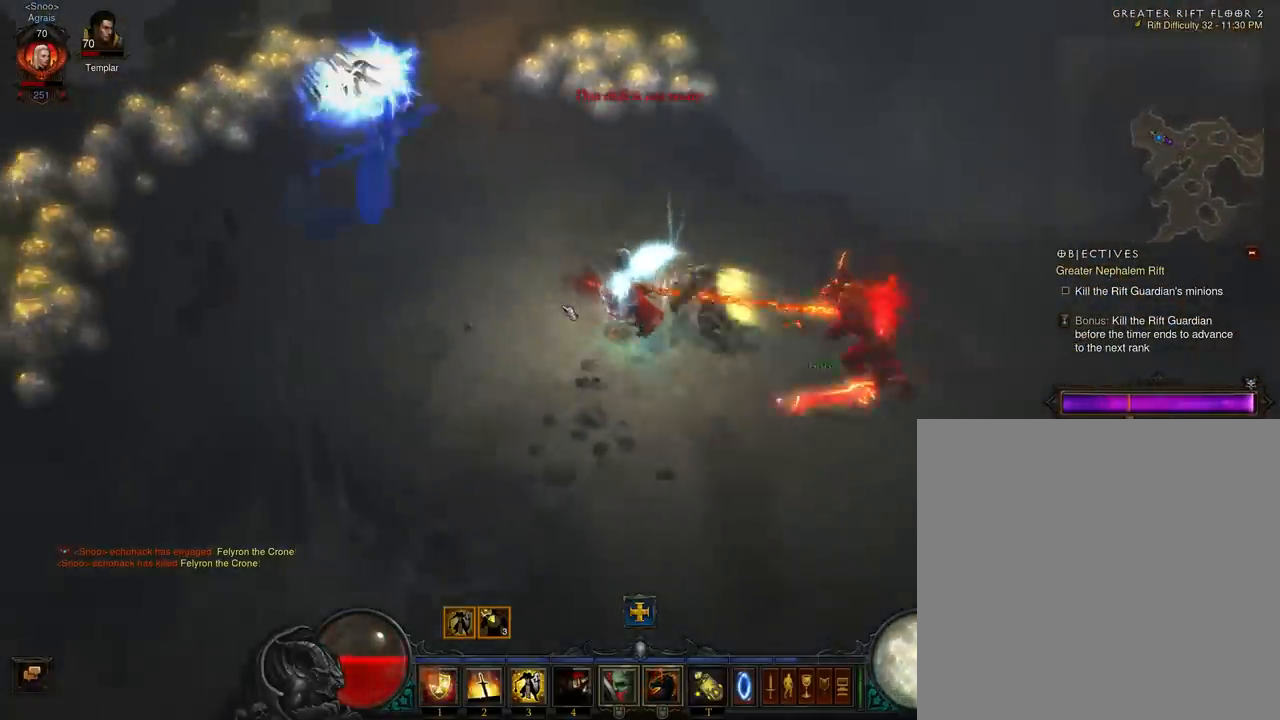
{"buttons": ["A"], "left_stick": "up-left", "events": [[433, "A", "down"]]}
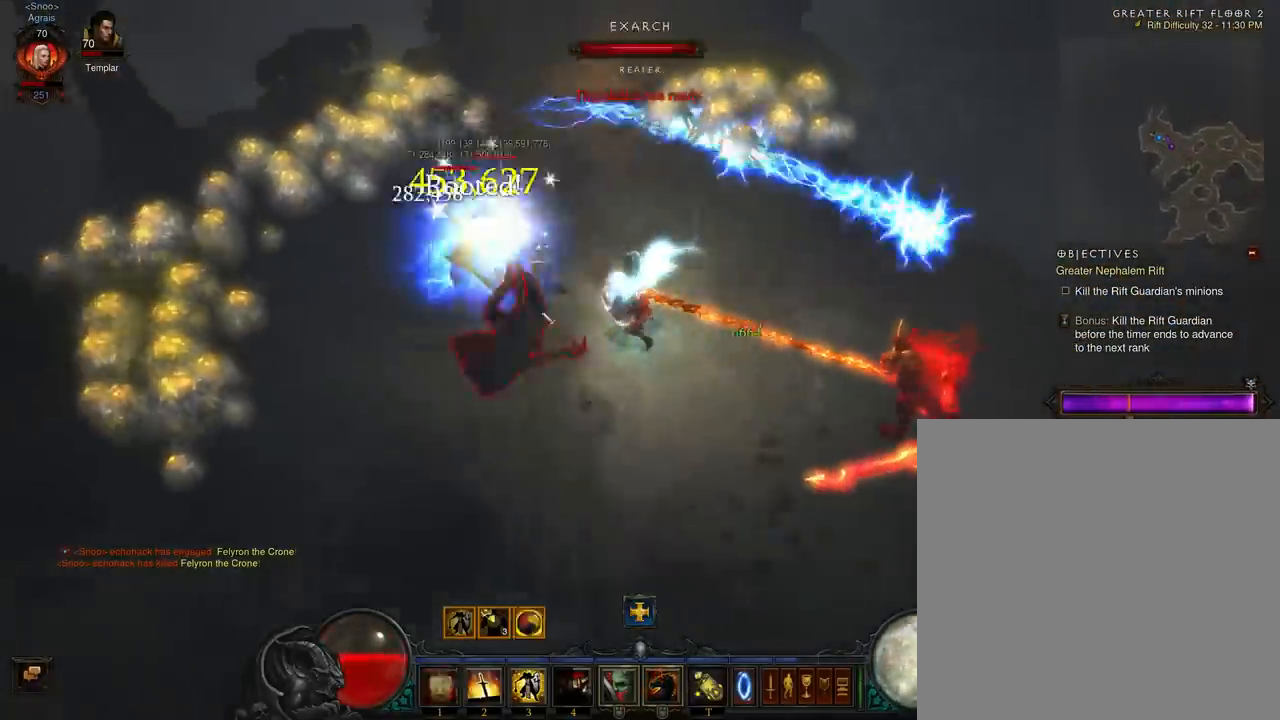
{"buttons": [], "left_stick": "up-left", "events": [[67, "A", "up"], [133, "A", "down"], [267, "A", "up"], [333, "A", "down"], [467, "A", "up"]]}
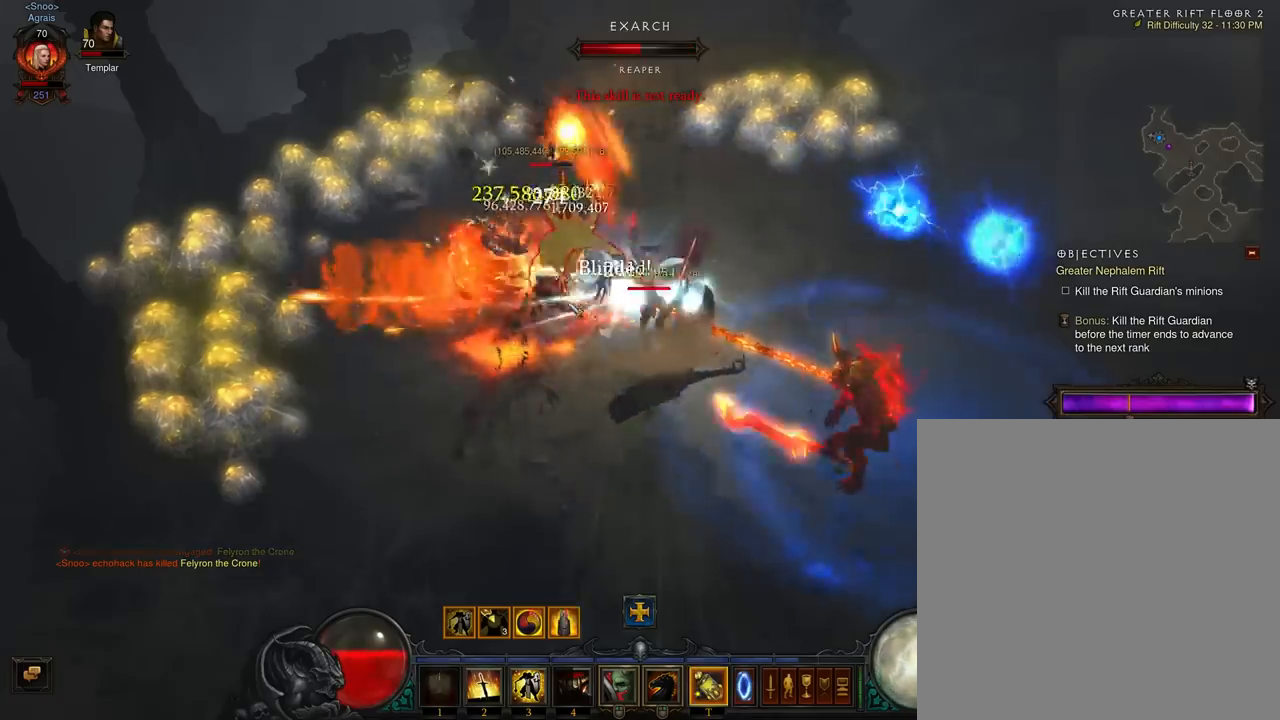
{"buttons": ["A"], "left_stick": "up-left", "events": [[33, "A", "down"], [167, "A", "up"], [233, "A", "down"], [367, "A", "up"], [467, "A", "down"]]}
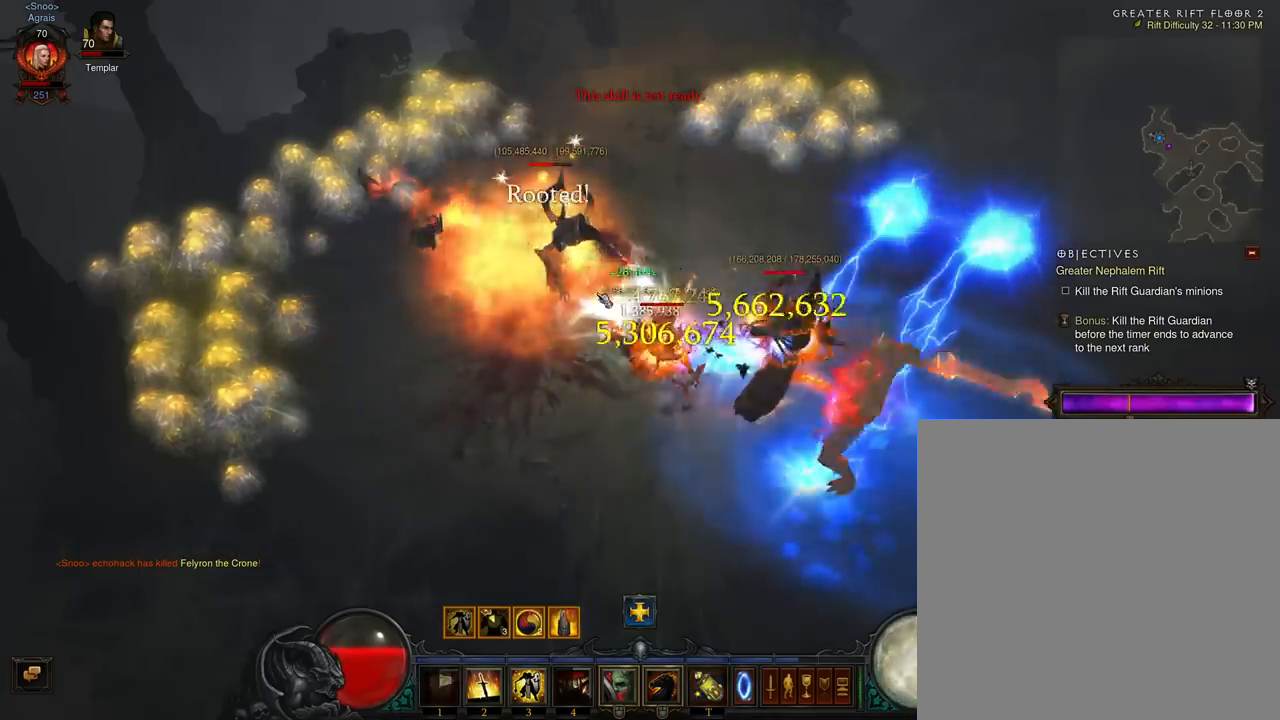
{"buttons": [], "left_stick": "up-right", "events": [[67, "A", "up"], [133, "A", "down"], [300, "A", "up"], [367, "A", "down"], [467, "left_stick", "up-right"], [500, "A", "up"]]}
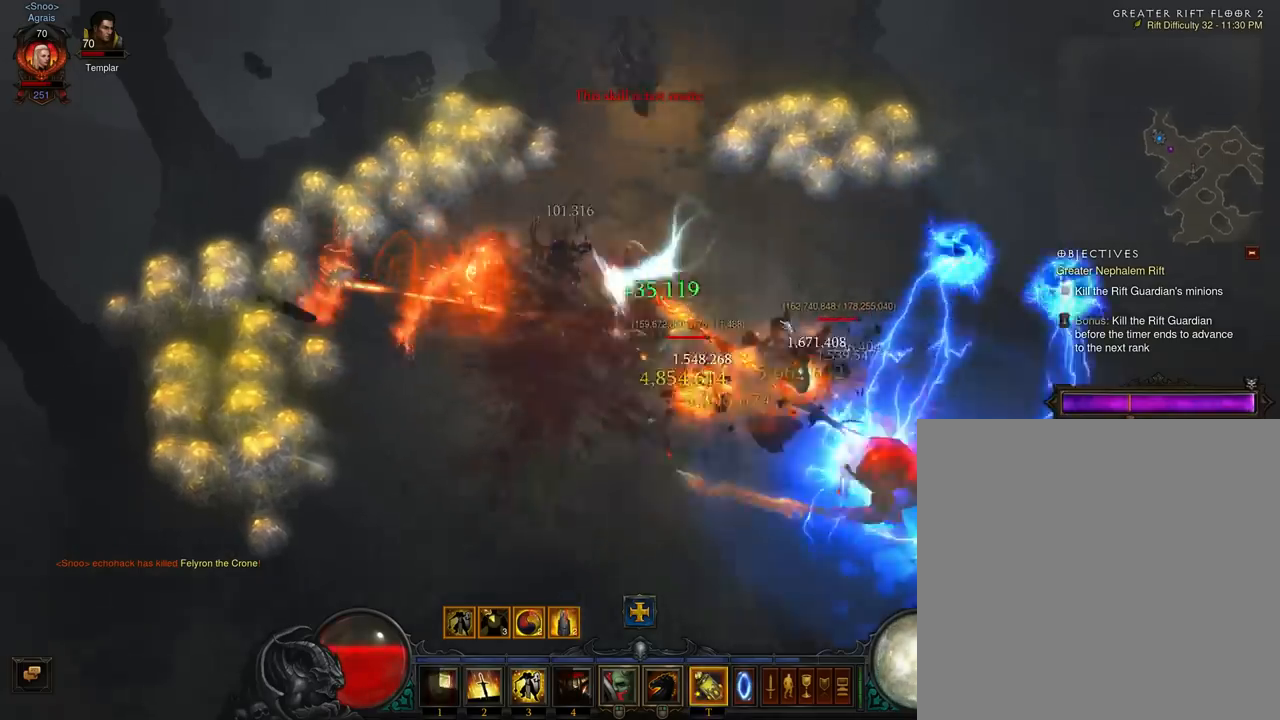
{"buttons": ["A"], "left_stick": "up-left", "events": [[167, "left_stick", "down-right"], [233, "A", "down"], [367, "A", "up"], [433, "A", "down"], [467, "left_stick", "up-left"]]}
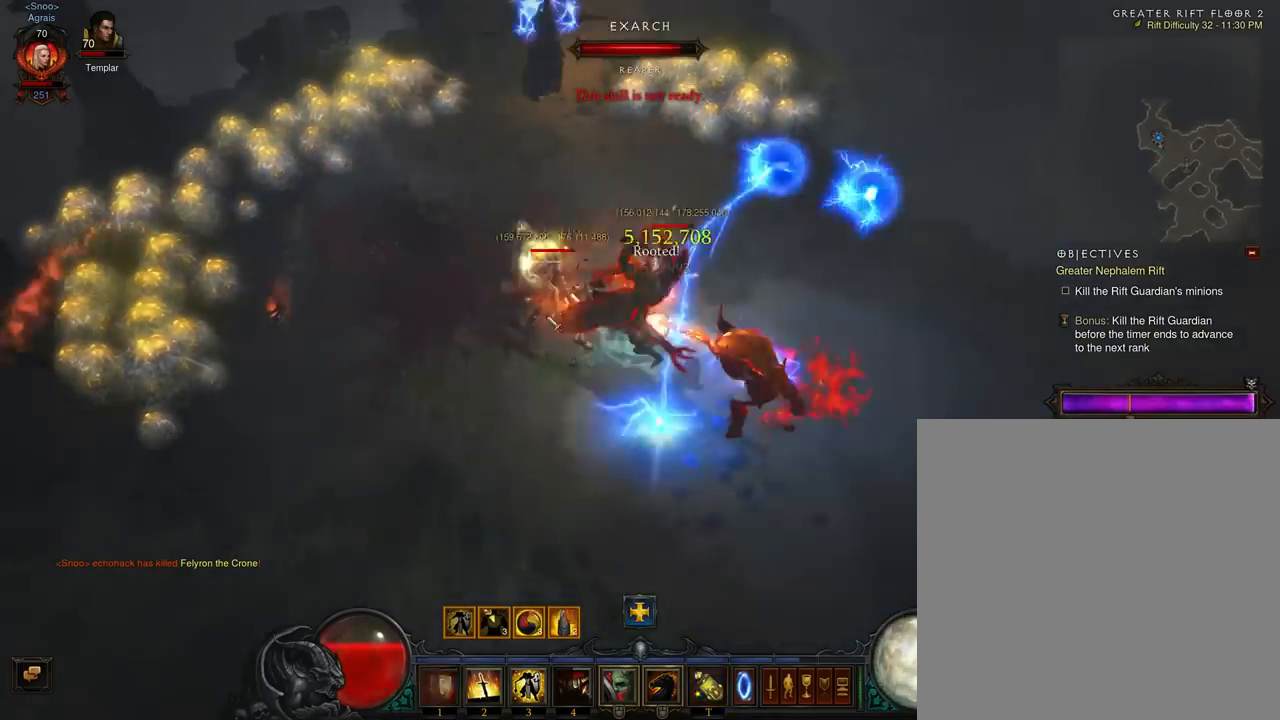
{"buttons": [], "left_stick": "up-left", "events": [[33, "A", "up"], [133, "A", "down"], [267, "A", "up"], [333, "A", "down"], [467, "A", "up"]]}
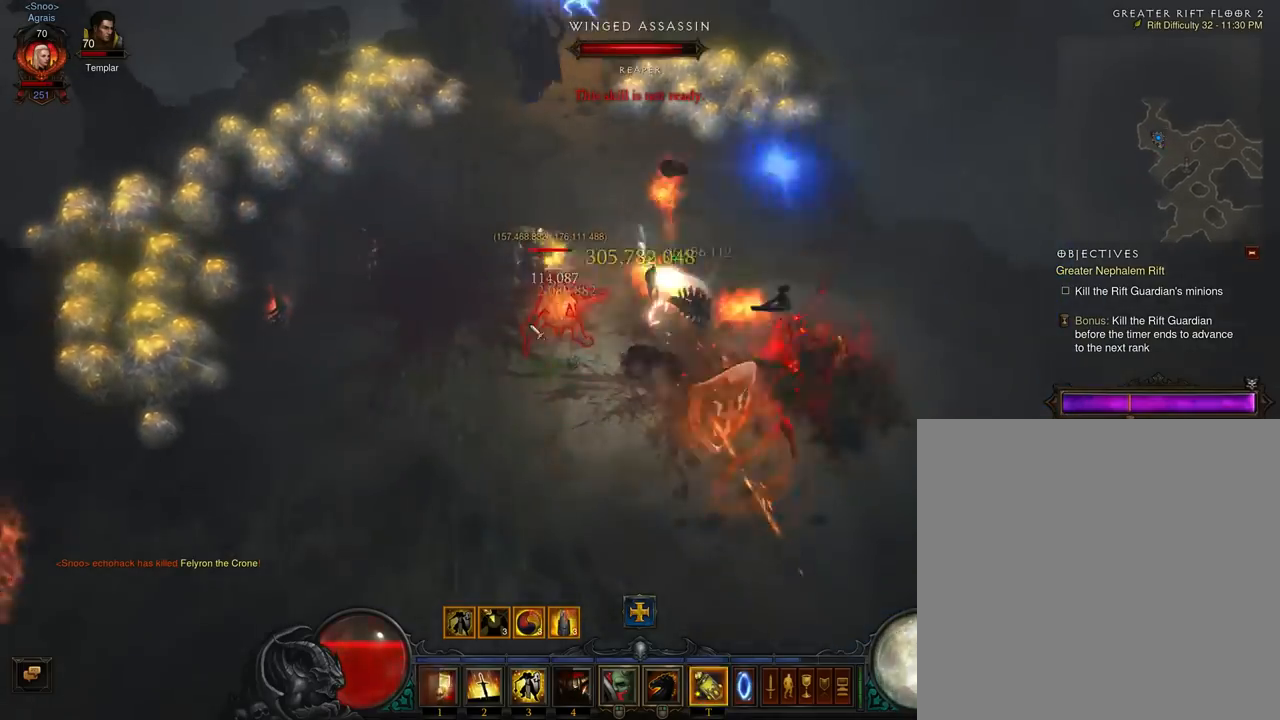
{"buttons": [], "left_stick": "up-left", "events": [[67, "A", "down"], [200, "A", "up"], [267, "A", "down"], [400, "A", "up"]]}
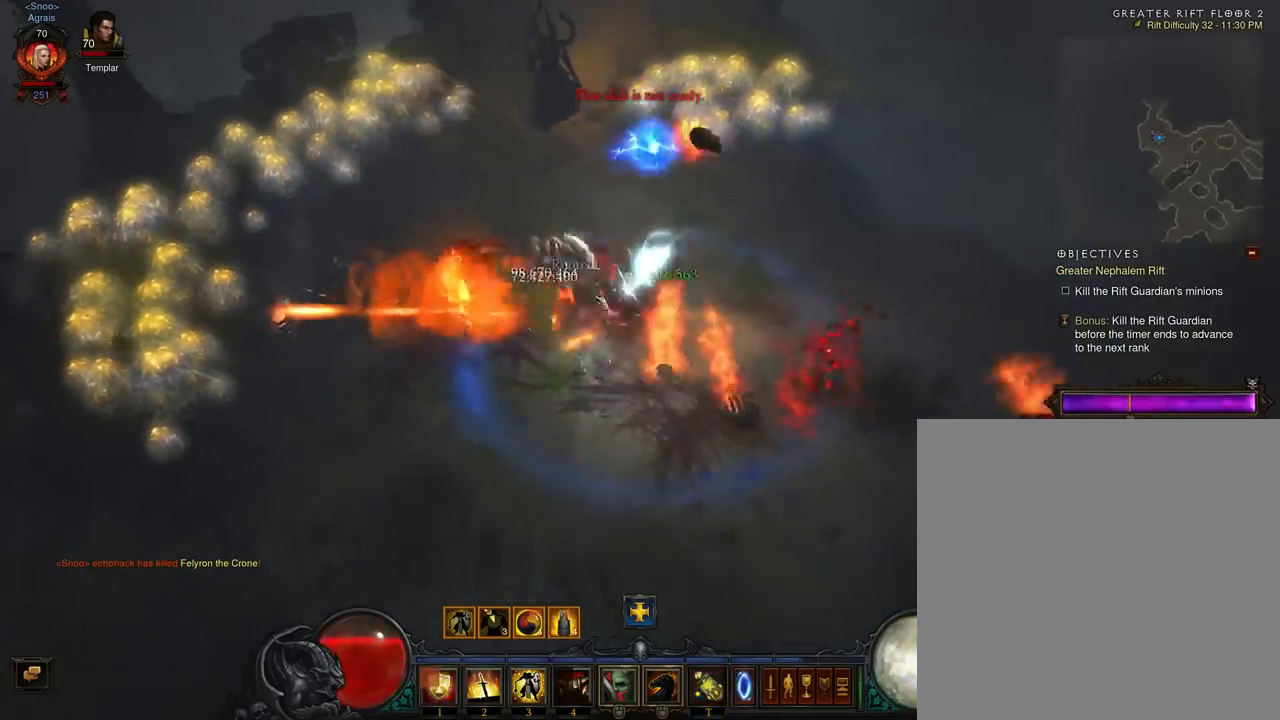
{"buttons": [], "left_stick": "up", "events": [[433, "left_stick", "up"]]}
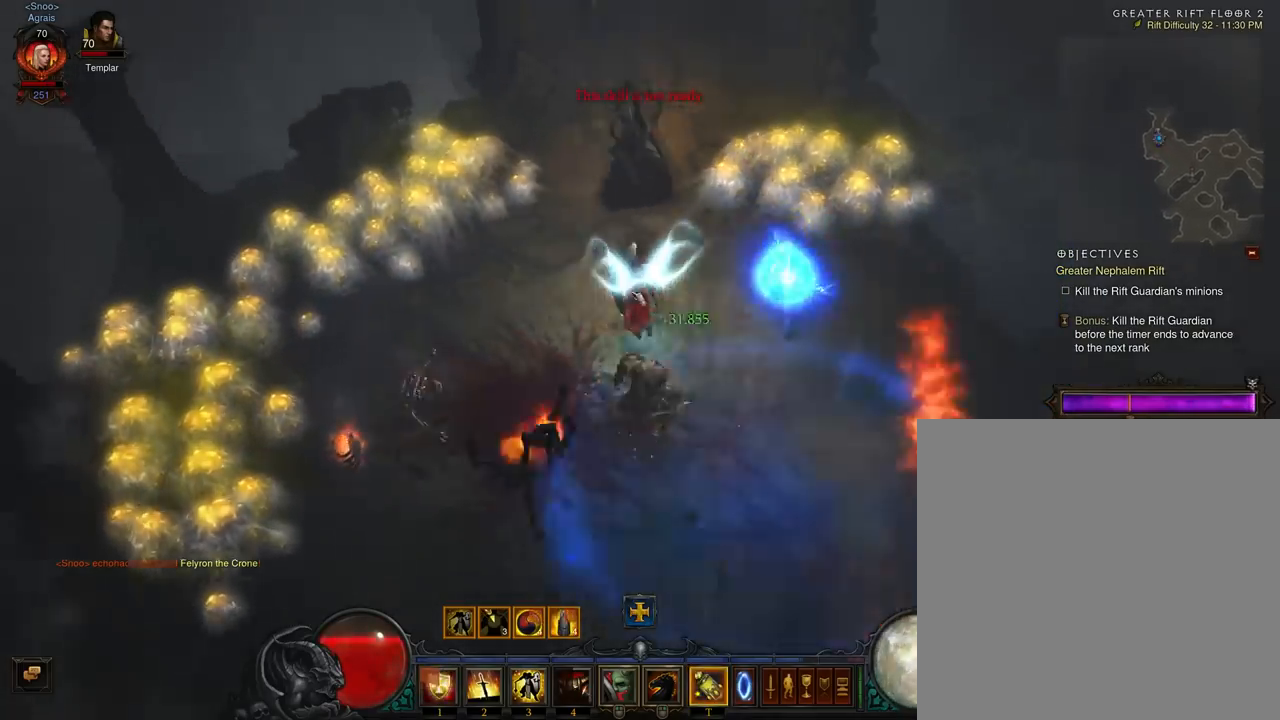
{"buttons": ["A"], "left_stick": "up", "events": [[33, "A", "down"], [167, "A", "up"], [233, "A", "down"], [367, "A", "up"], [433, "A", "down"]]}
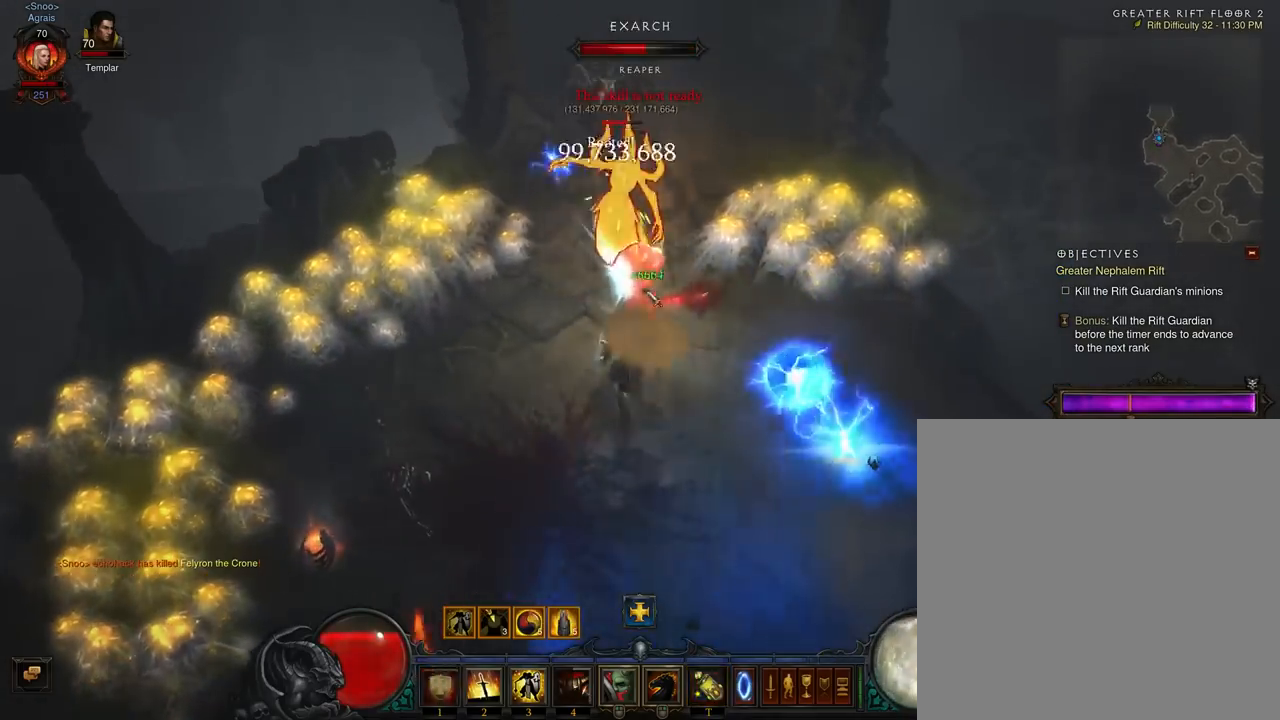
{"buttons": [], "left_stick": "up", "events": [[67, "A", "up"], [133, "A", "down"], [267, "A", "up"], [333, "A", "down"], [500, "A", "up"]]}
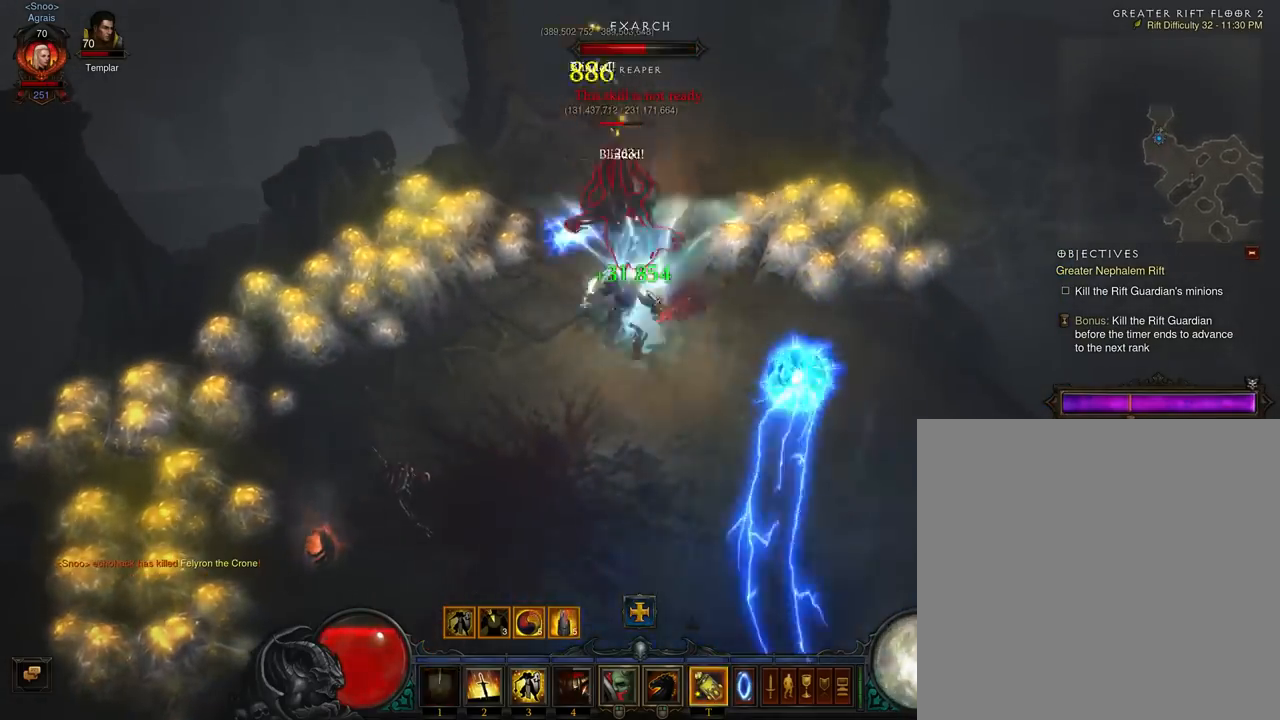
{"buttons": ["A"], "left_stick": "up", "events": [[67, "A", "down"], [200, "A", "up"], [267, "A", "down"], [400, "A", "up"], [467, "A", "down"]]}
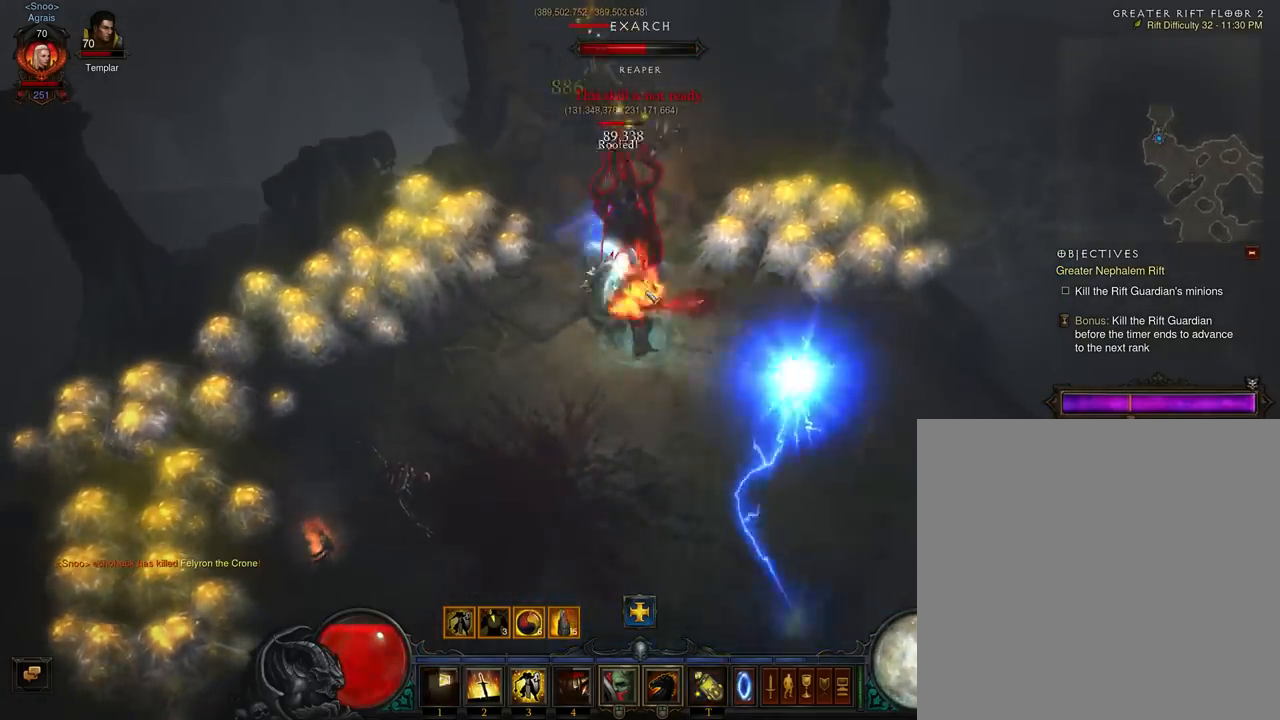
{"buttons": [], "left_stick": "up", "events": [[100, "A", "up"], [167, "A", "down"], [300, "A", "up"], [367, "A", "down"], [500, "A", "up"]]}
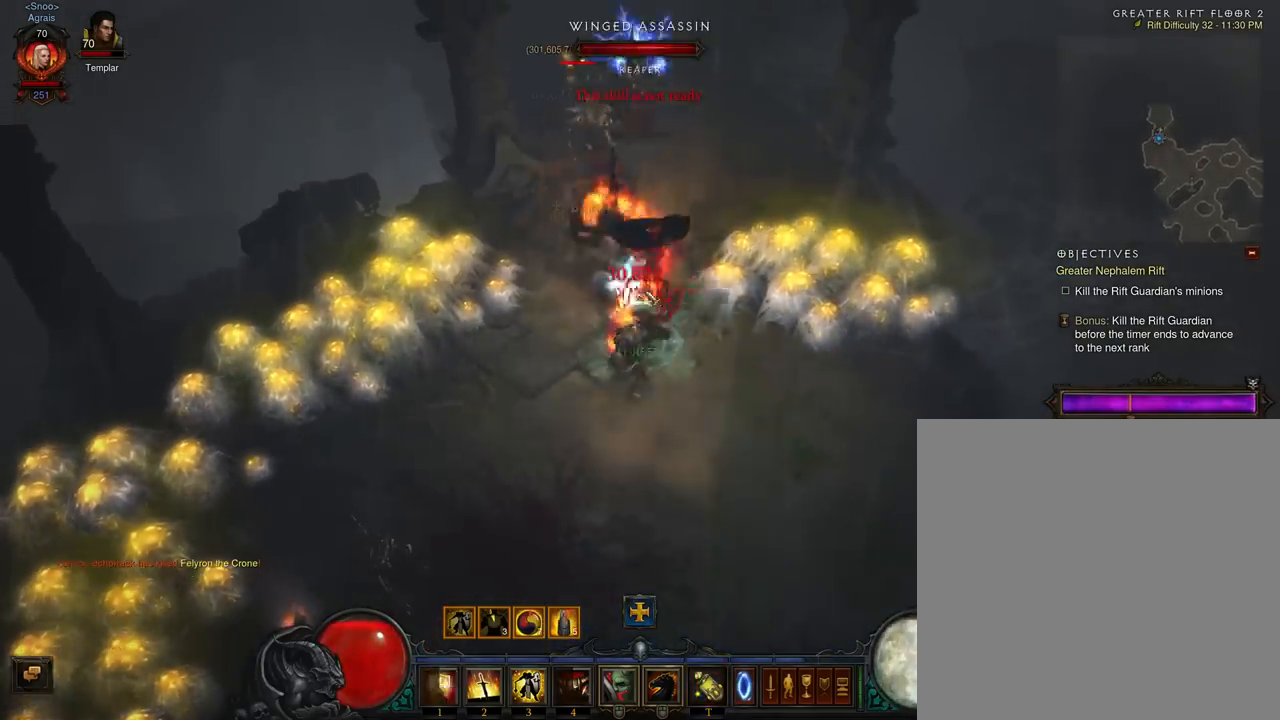
{"buttons": [], "left_stick": "up", "events": [[67, "A", "down"], [233, "A", "up"], [267, "A", "down"], [433, "A", "up"]]}
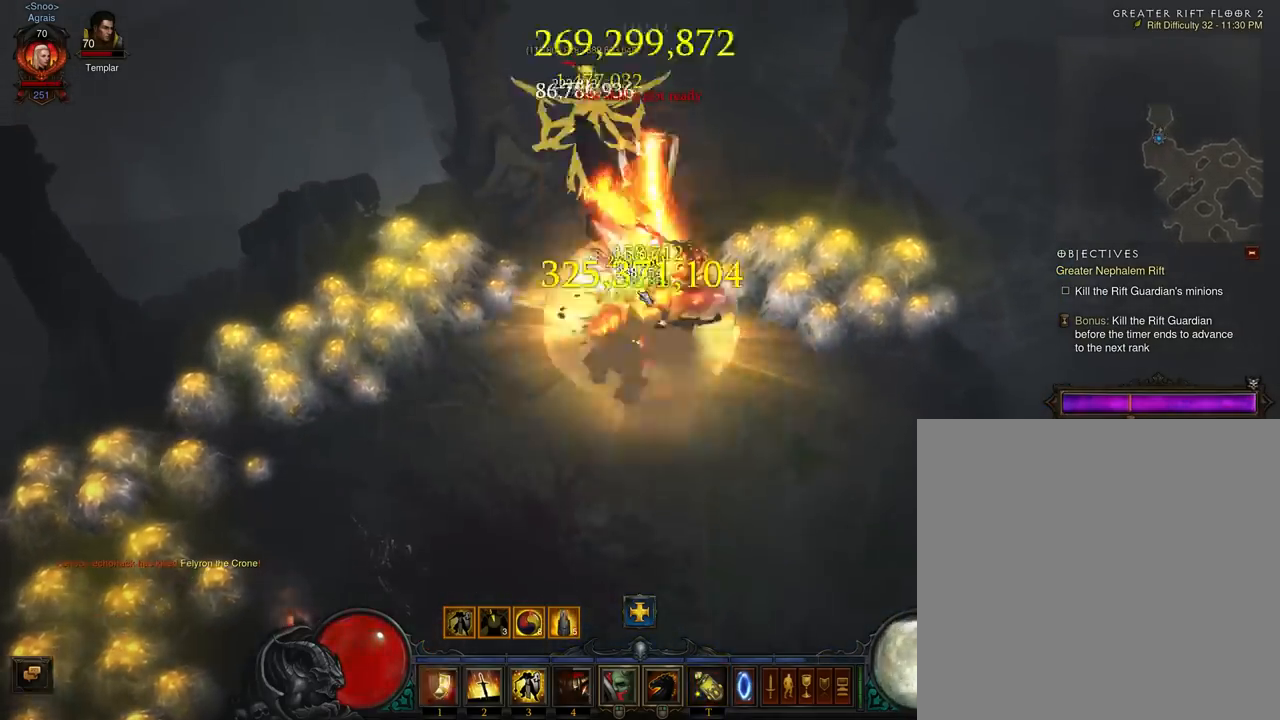
{"buttons": ["A"], "left_stick": "up", "events": [[100, "A", "down"], [233, "A", "up"], [500, "A", "down"]]}
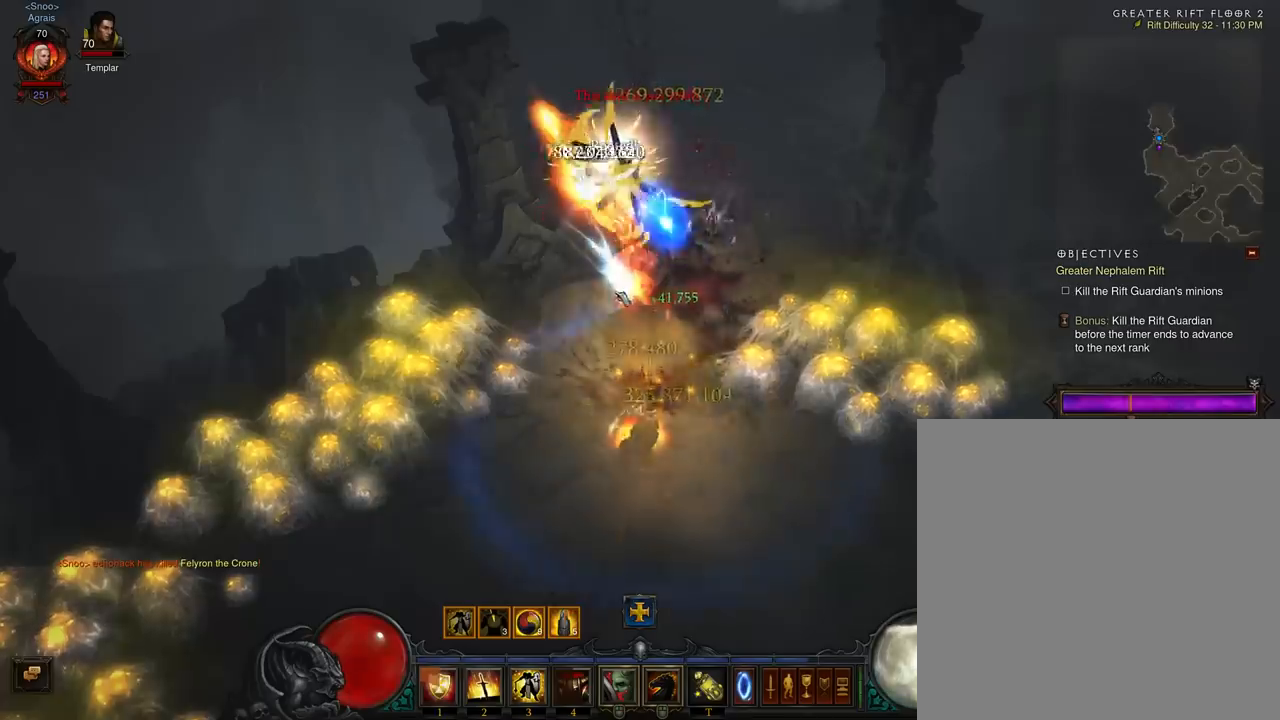
{"buttons": ["A"], "left_stick": "up", "events": [[133, "A", "up"], [200, "A", "down"], [367, "A", "up"], [400, "A", "down"]]}